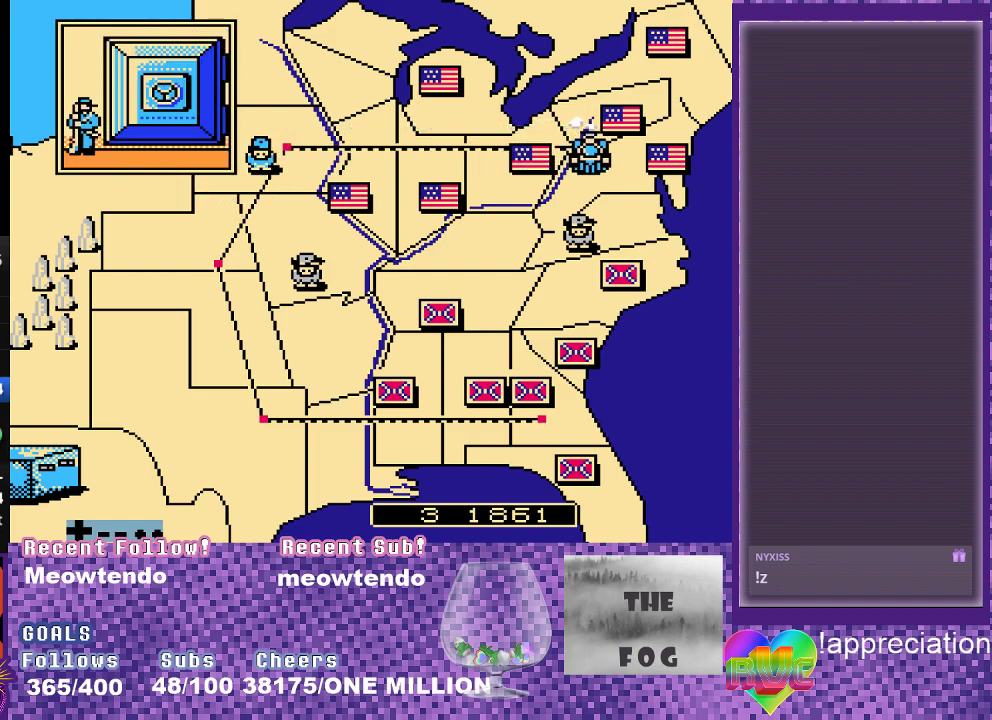
Gameplay with a controller (Xbox layout); each line is a JSON object with the inputs held at the frame after it. "events" lists button and stick changes between this image and that frame as [ms after this image, input, new state], when the widget could be followed in between. Not read: L3 R3 left_stick right_stick.
{"buttons": ["DPAD_UP", "DPAD_LEFT"], "events": [[350, "A", "down"], [383, "DPAD_UP", "down"], [417, "DPAD_LEFT", "down"], [450, "A", "up"]]}
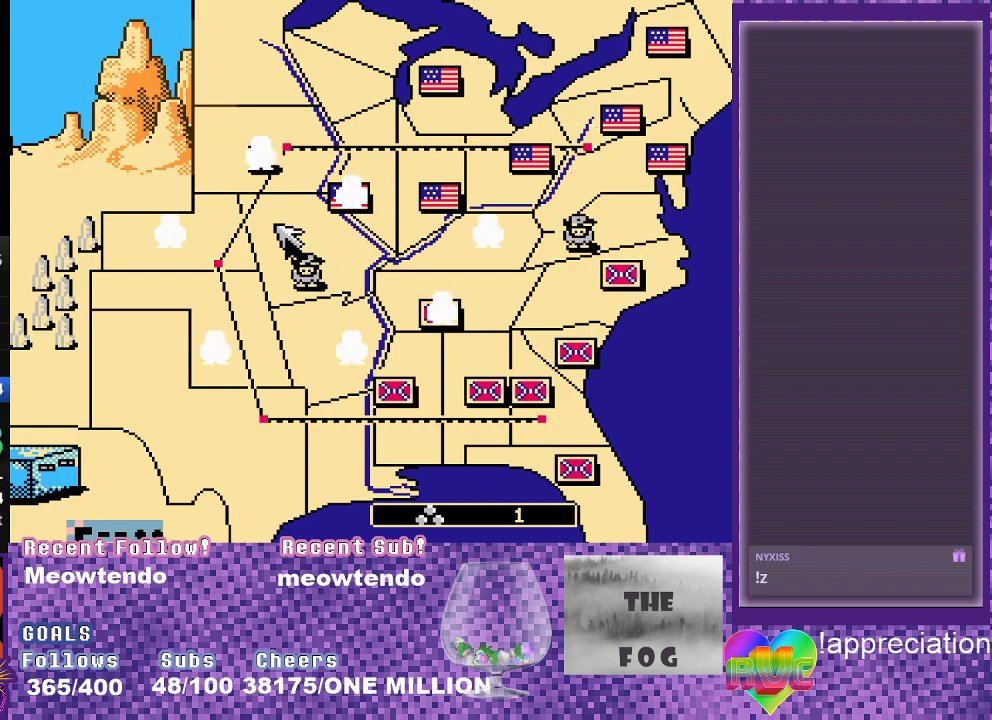
{"buttons": [], "events": [[50, "DPAD_LEFT", "up"], [233, "A", "down"], [300, "DPAD_UP", "up"], [317, "A", "up"]]}
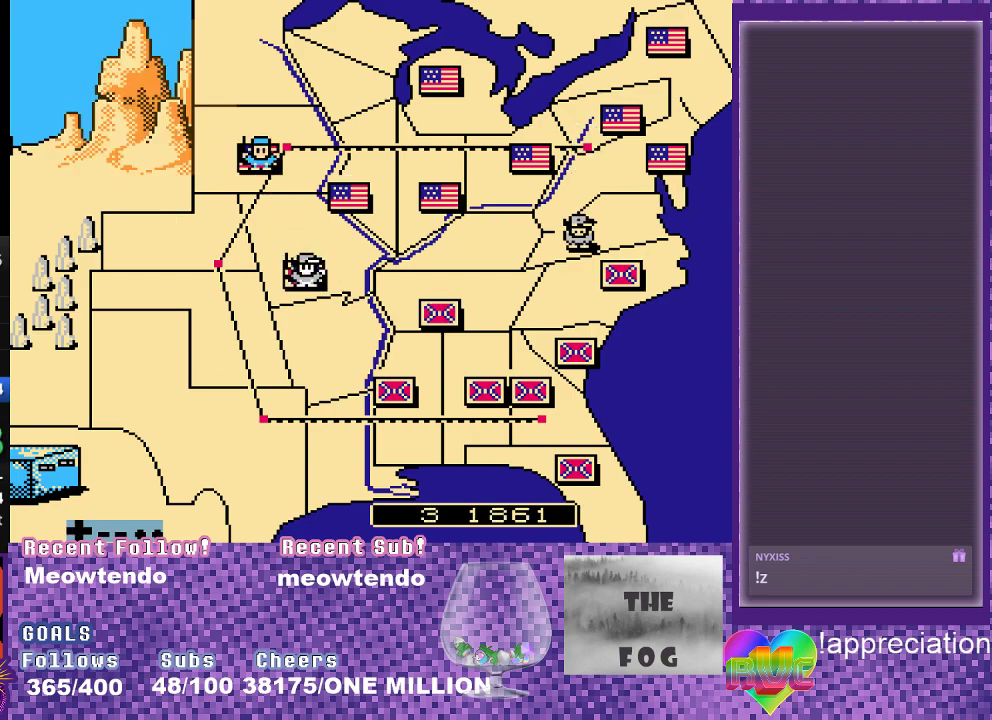
{"buttons": []}
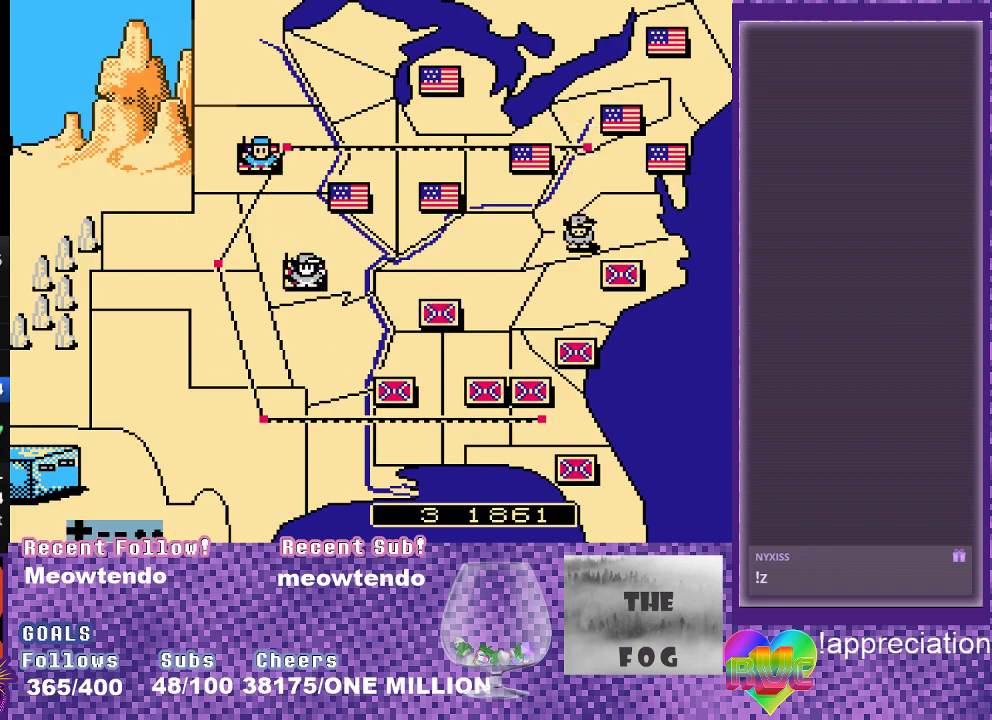
{"buttons": []}
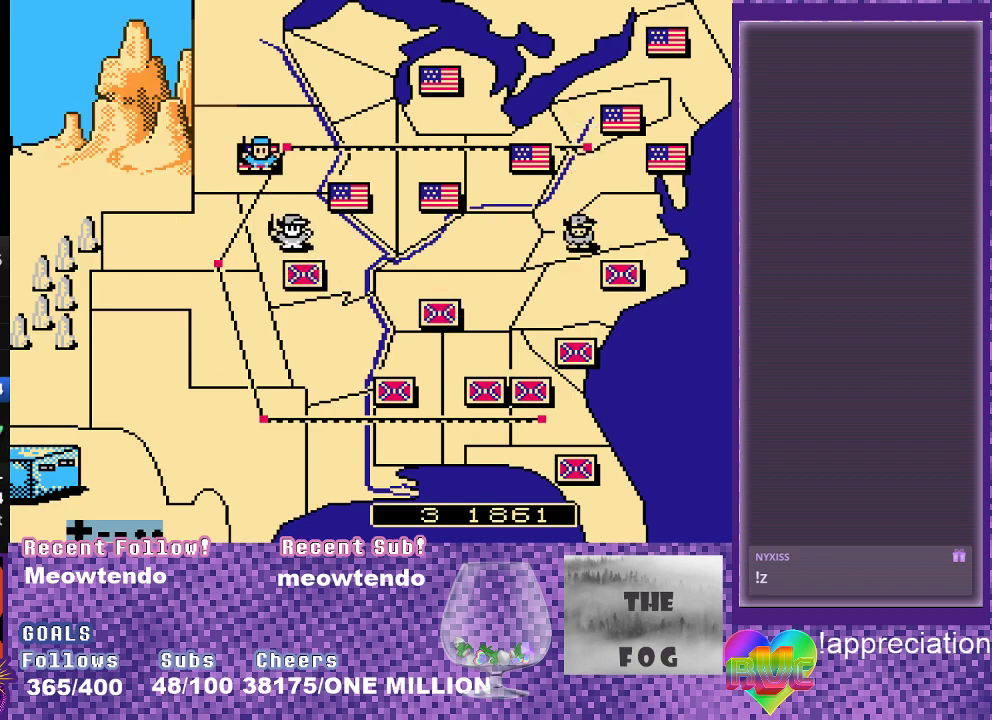
{"buttons": ["A"]}
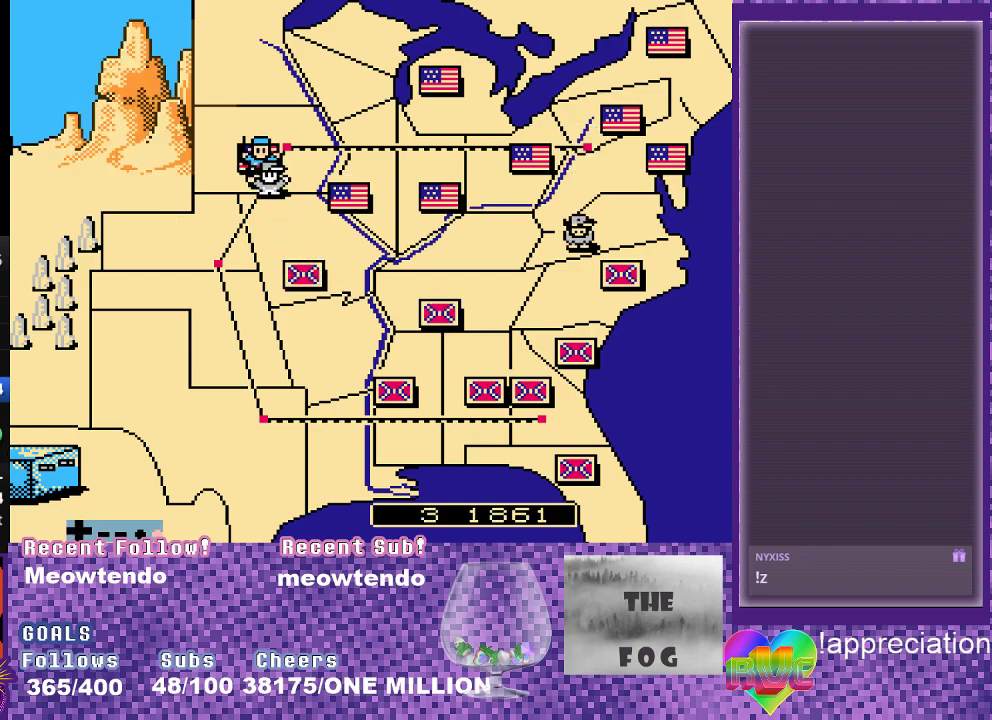
{"buttons": ["A"]}
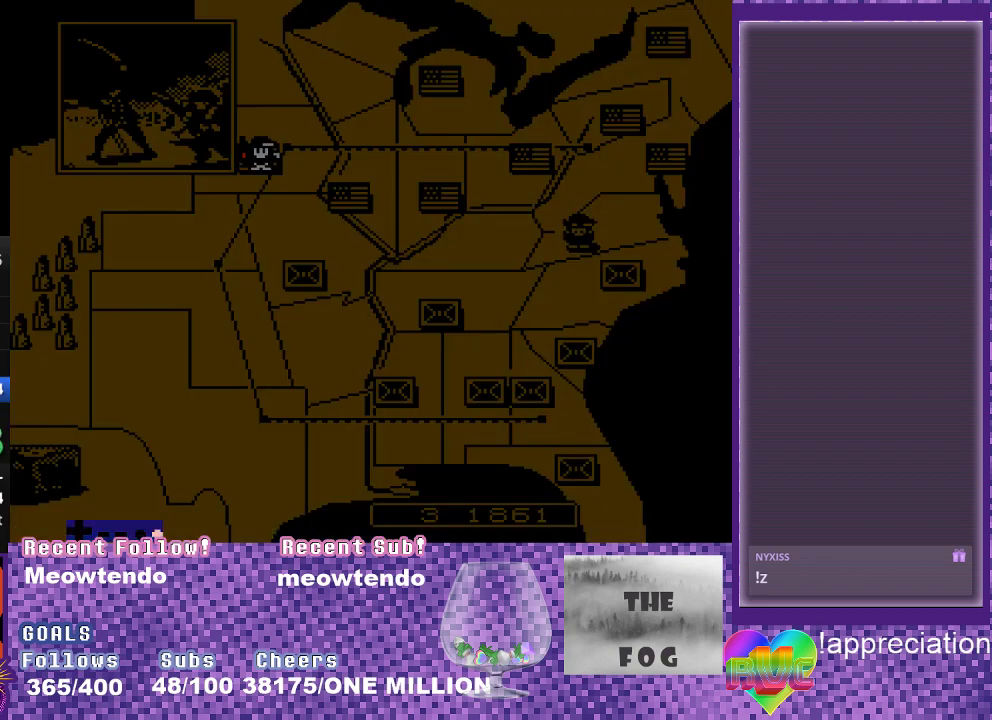
{"buttons": [], "events": [[183, "A", "up"], [250, "A", "down"], [500, "A", "up"]]}
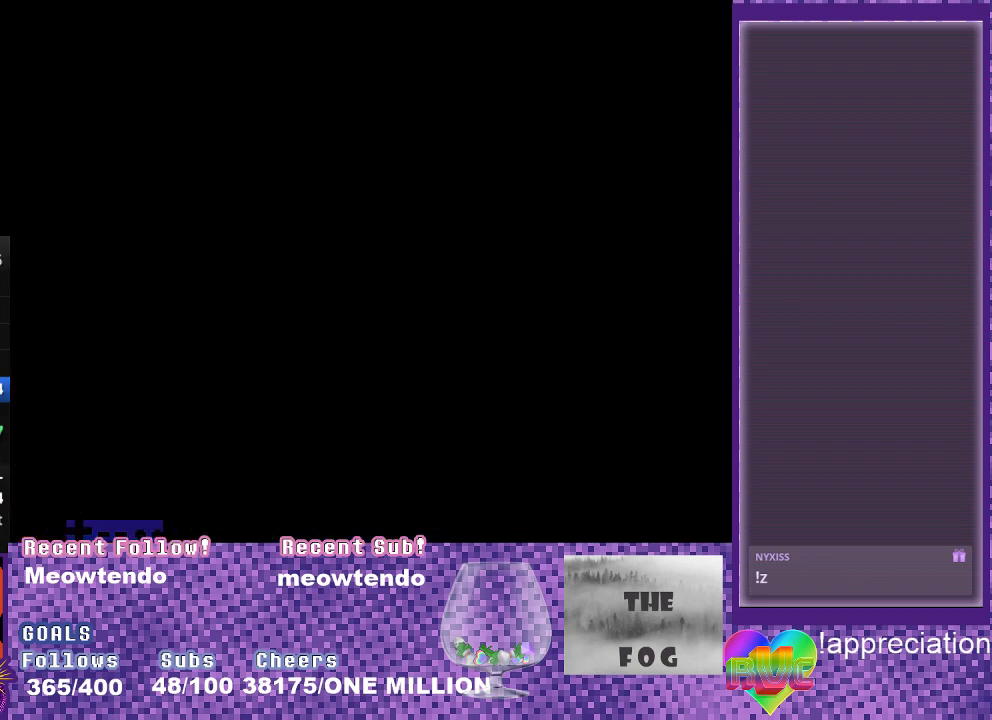
{"buttons": [], "events": []}
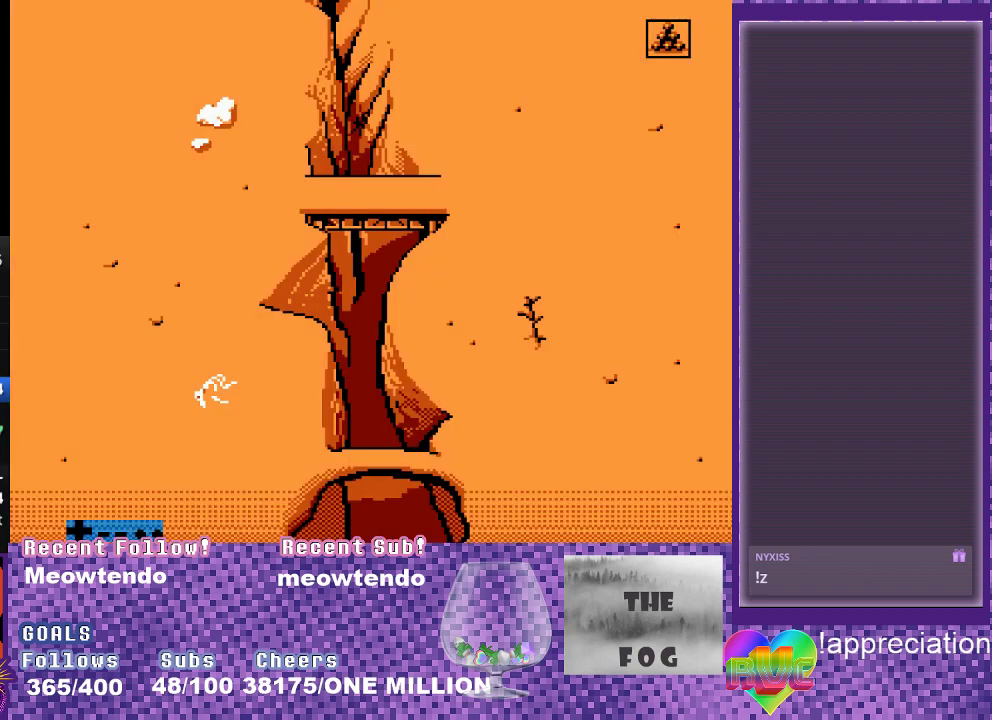
{"buttons": [], "events": [[317, "X", "down"], [450, "X", "up"]]}
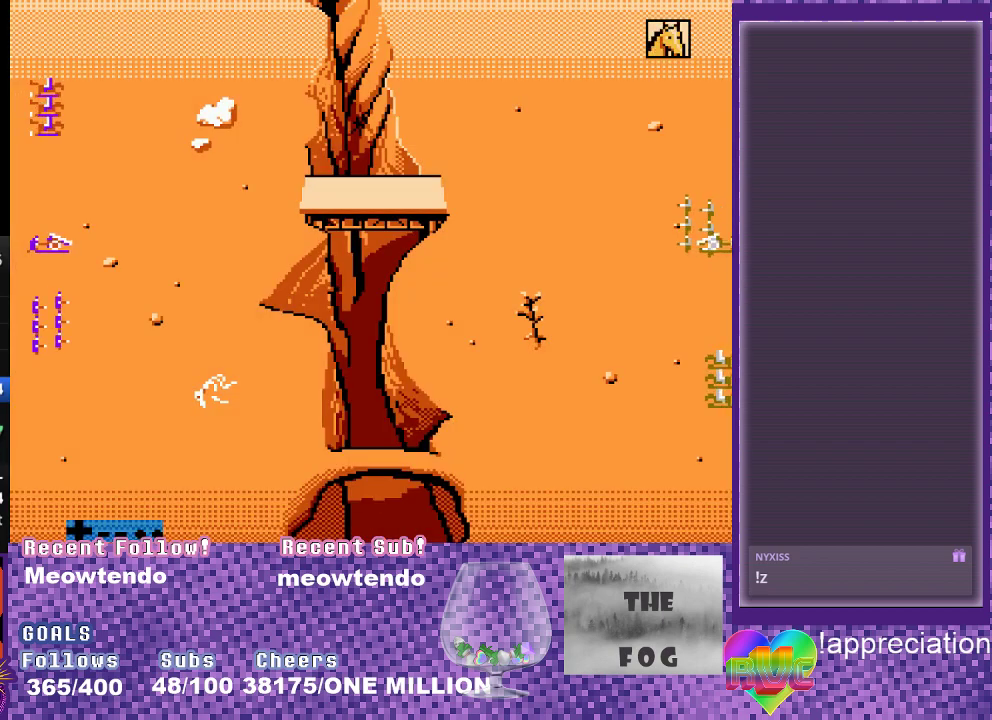
{"buttons": ["DPAD_UP"], "events": [[400, "DPAD_UP", "down"]]}
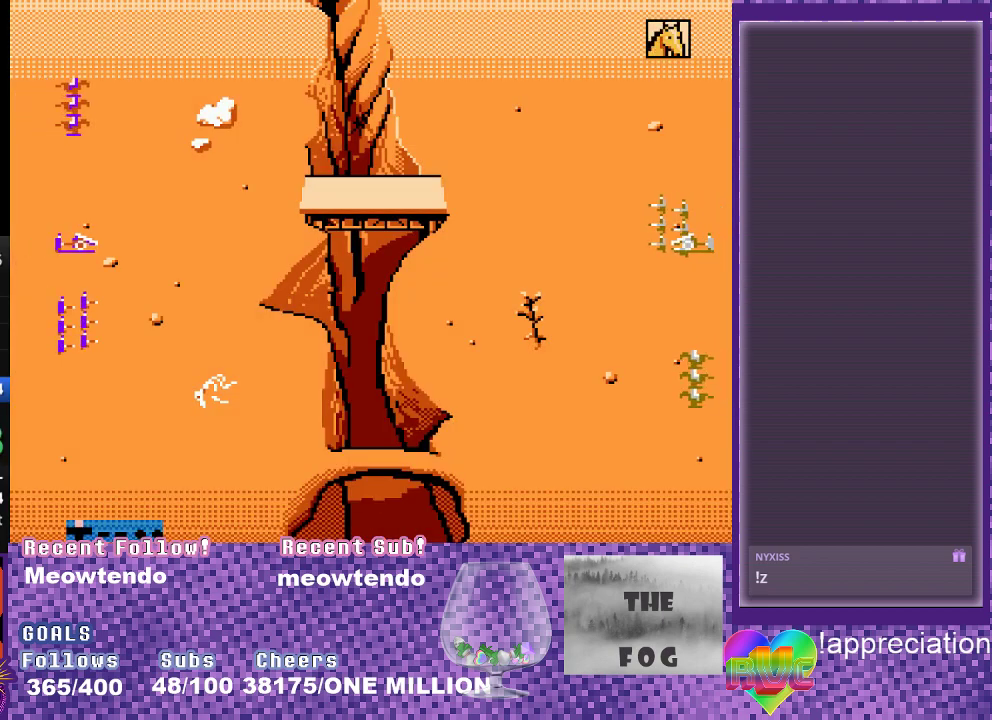
{"buttons": ["DPAD_UP"], "events": []}
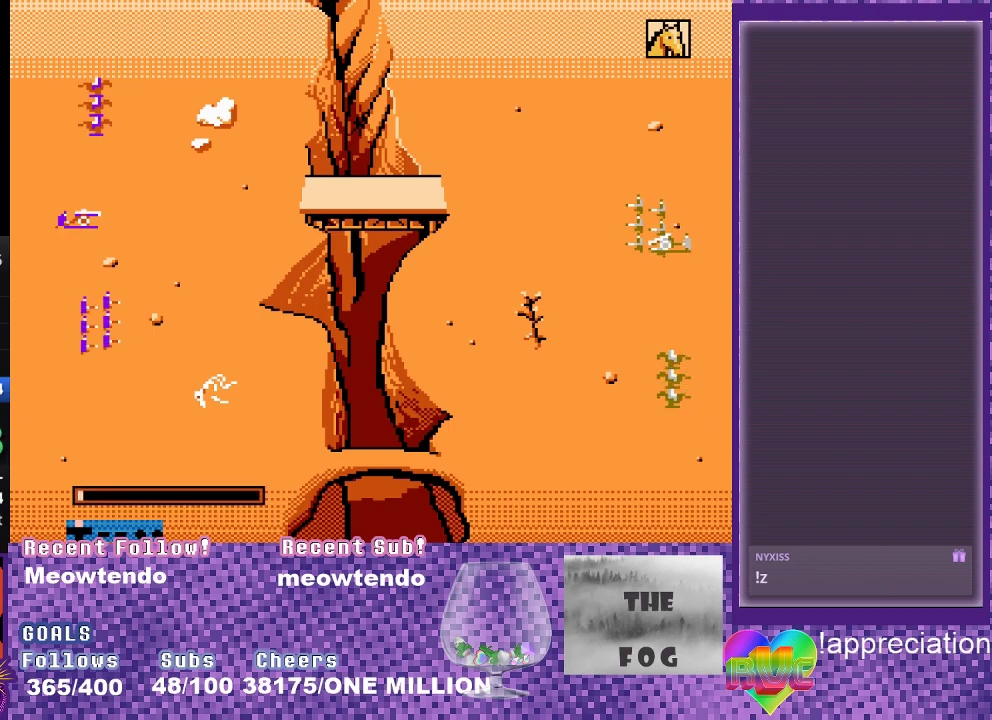
{"buttons": ["DPAD_UP"], "events": []}
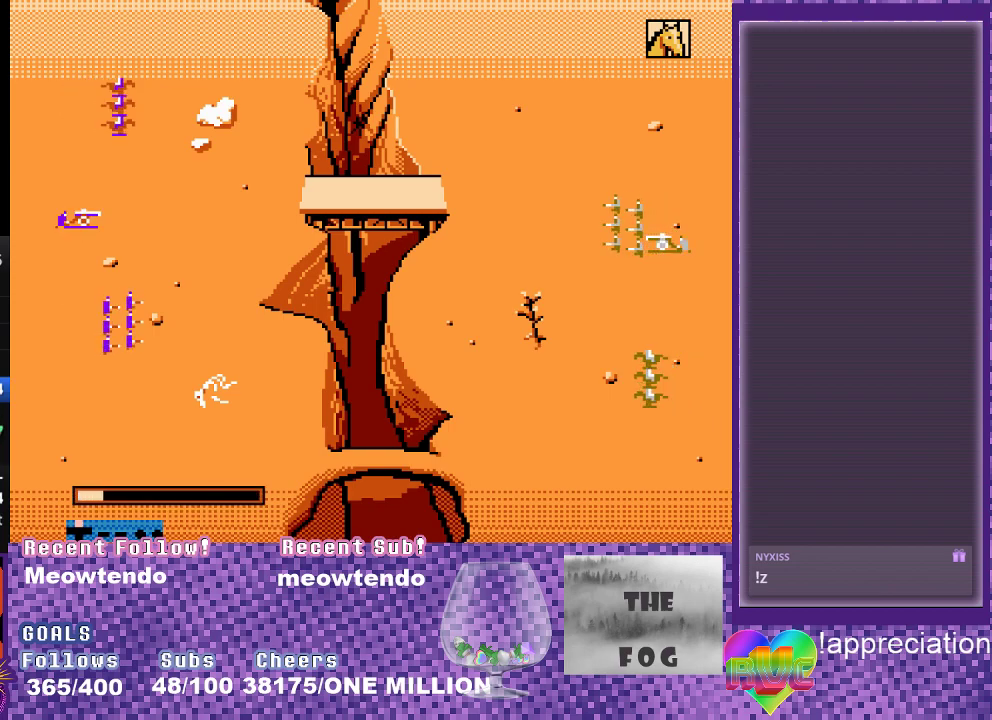
{"buttons": ["DPAD_UP"], "events": []}
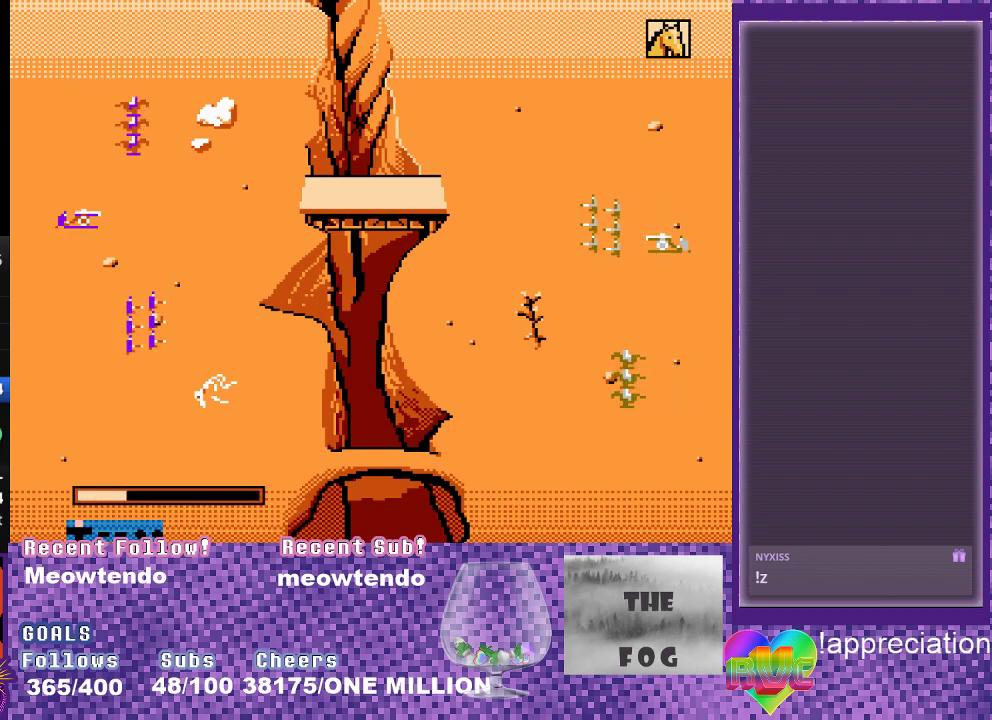
{"buttons": ["DPAD_UP"], "events": []}
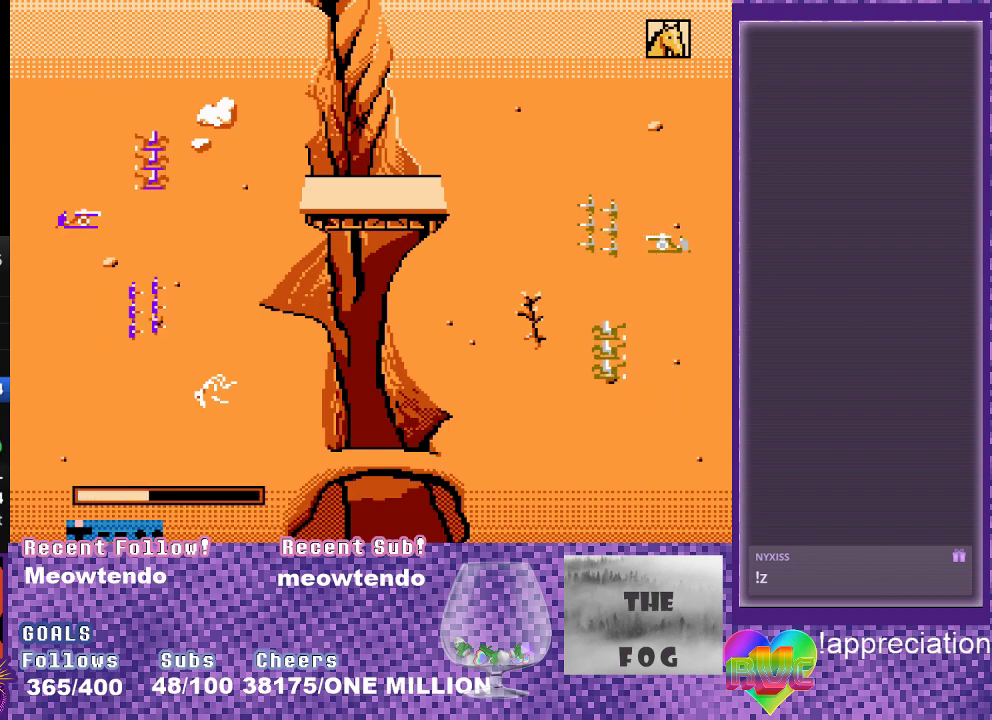
{"buttons": ["DPAD_UP", "DPAD_LEFT"], "events": [[450, "DPAD_LEFT", "down"]]}
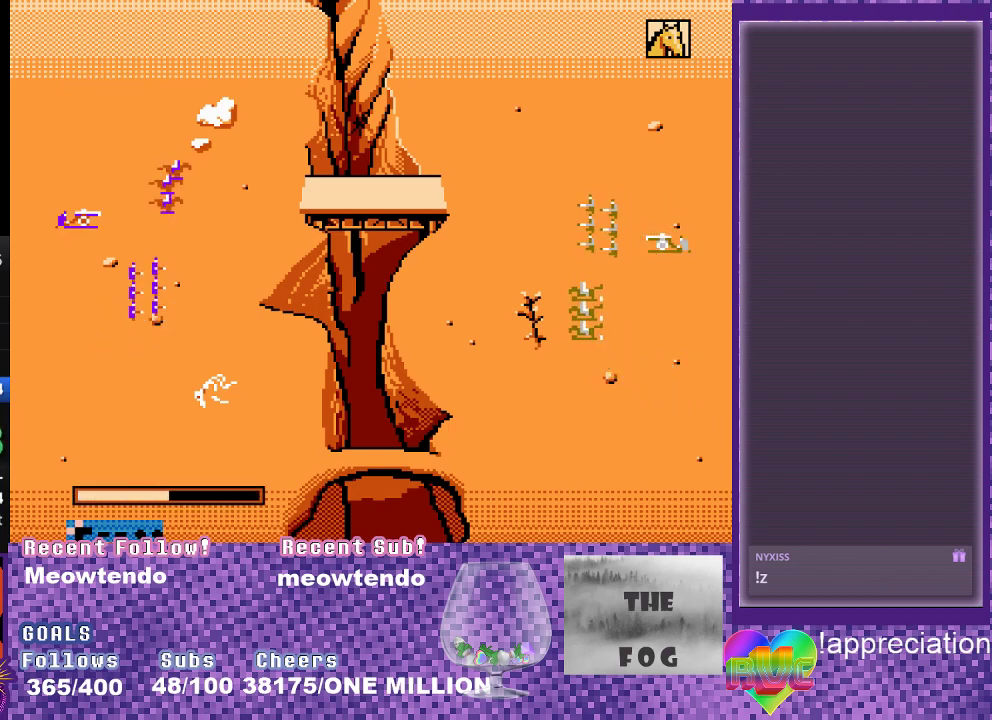
{"buttons": ["DPAD_UP", "DPAD_LEFT"], "events": [[67, "DPAD_LEFT", "up"], [300, "DPAD_LEFT", "down"]]}
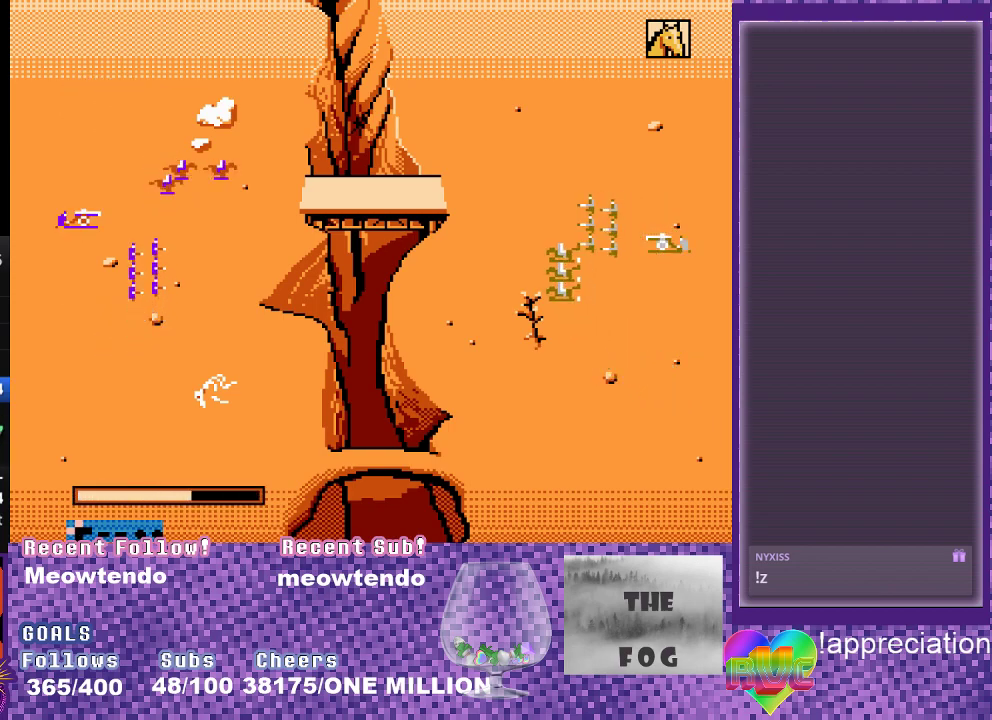
{"buttons": ["DPAD_UP", "DPAD_LEFT"], "events": []}